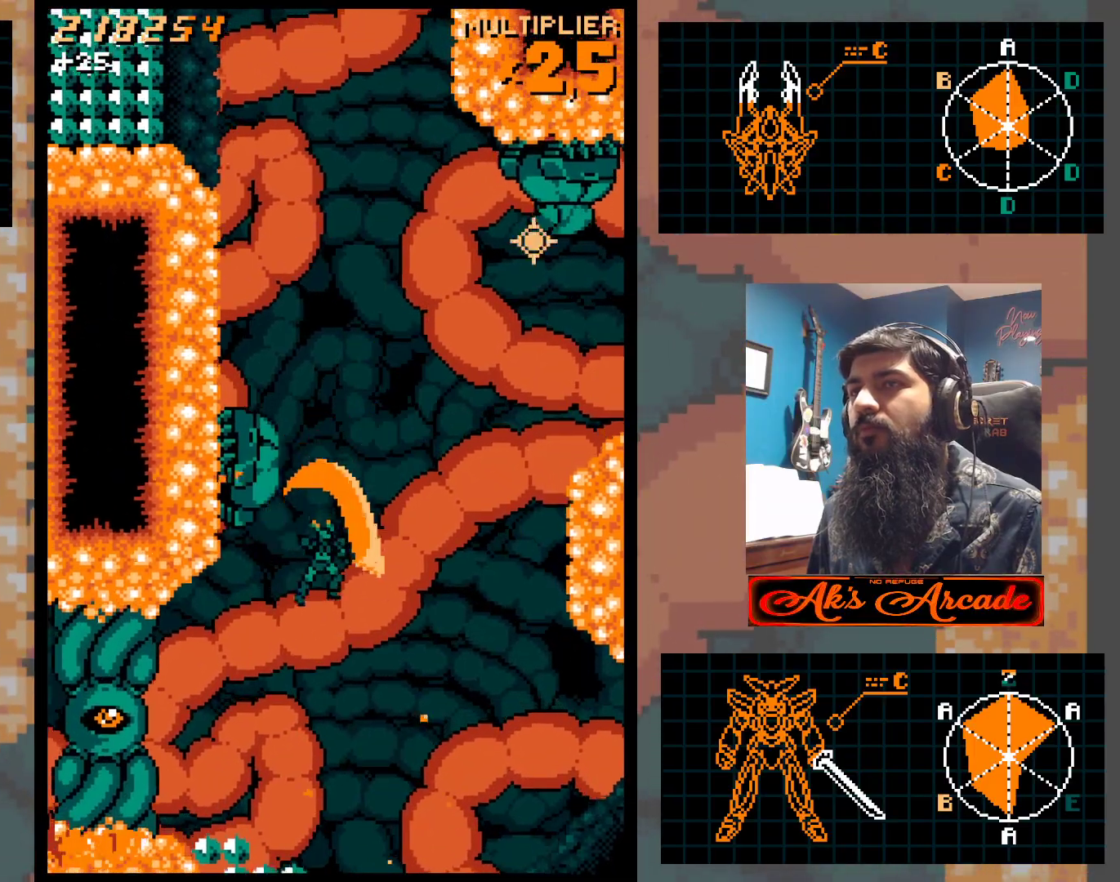
Gameplay with a controller (arcade stick); each line is a JSON object with the inputs held at the frame after it. "events" lists button and stick changes between this image and that frame as [ms after this image, input, new state], when the widget could be followed in between. Not read: L3 R3 other_buttons.
{"buttons": [], "left_stick": "up-right", "events": [[233, "left_stick", "right"], [500, "left_stick", "up-right"]]}
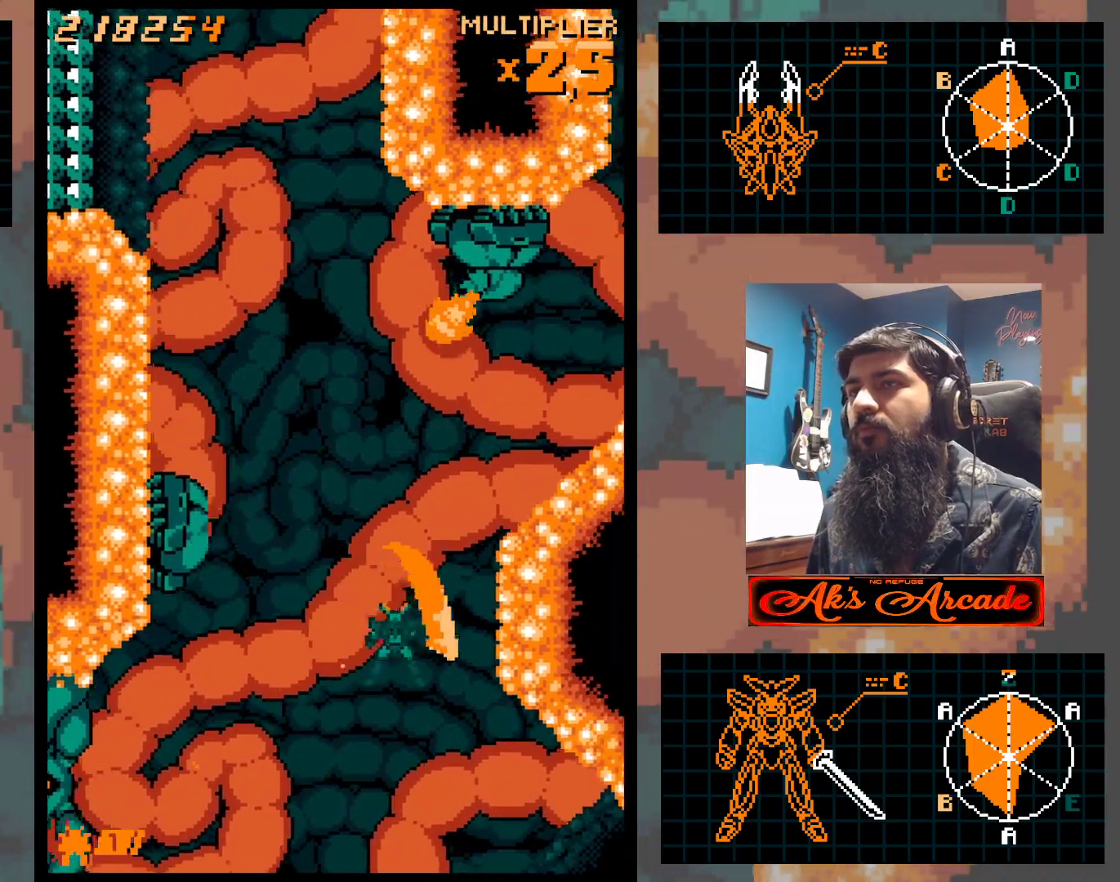
{"buttons": [], "left_stick": "up-left", "events": [[383, "left_stick", "up-left"]]}
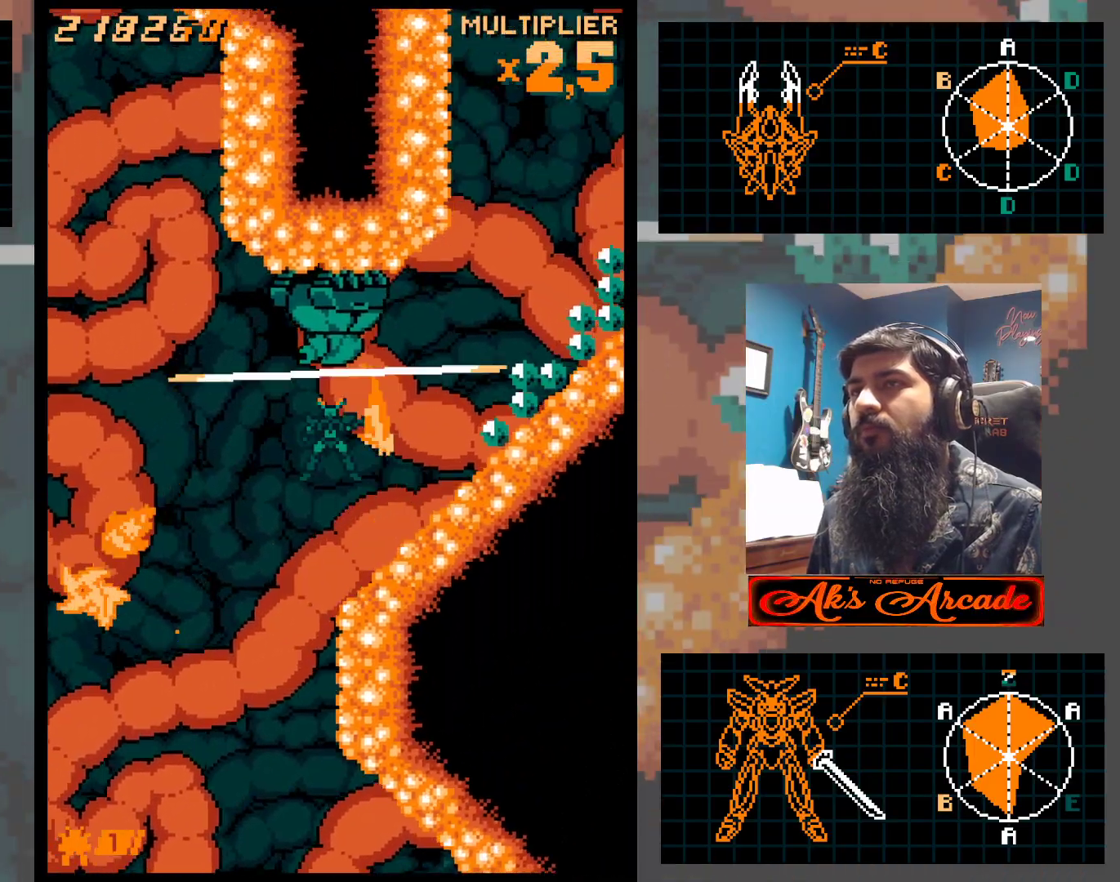
{"buttons": [], "left_stick": "left", "events": [[50, "left_stick", "center"], [200, "left_stick", "down"], [283, "left_stick", "center"], [417, "left_stick", "left"]]}
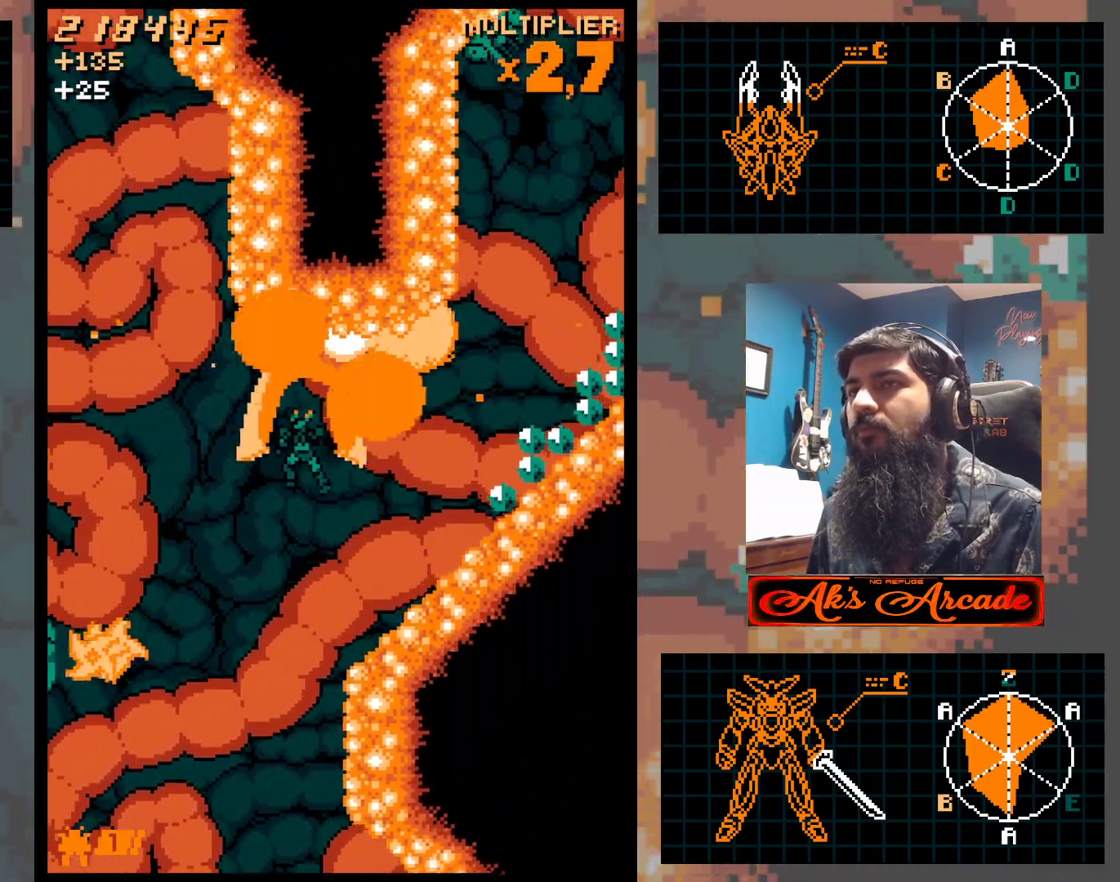
{"buttons": [], "left_stick": "down-left", "events": [[383, "left_stick", "down-left"]]}
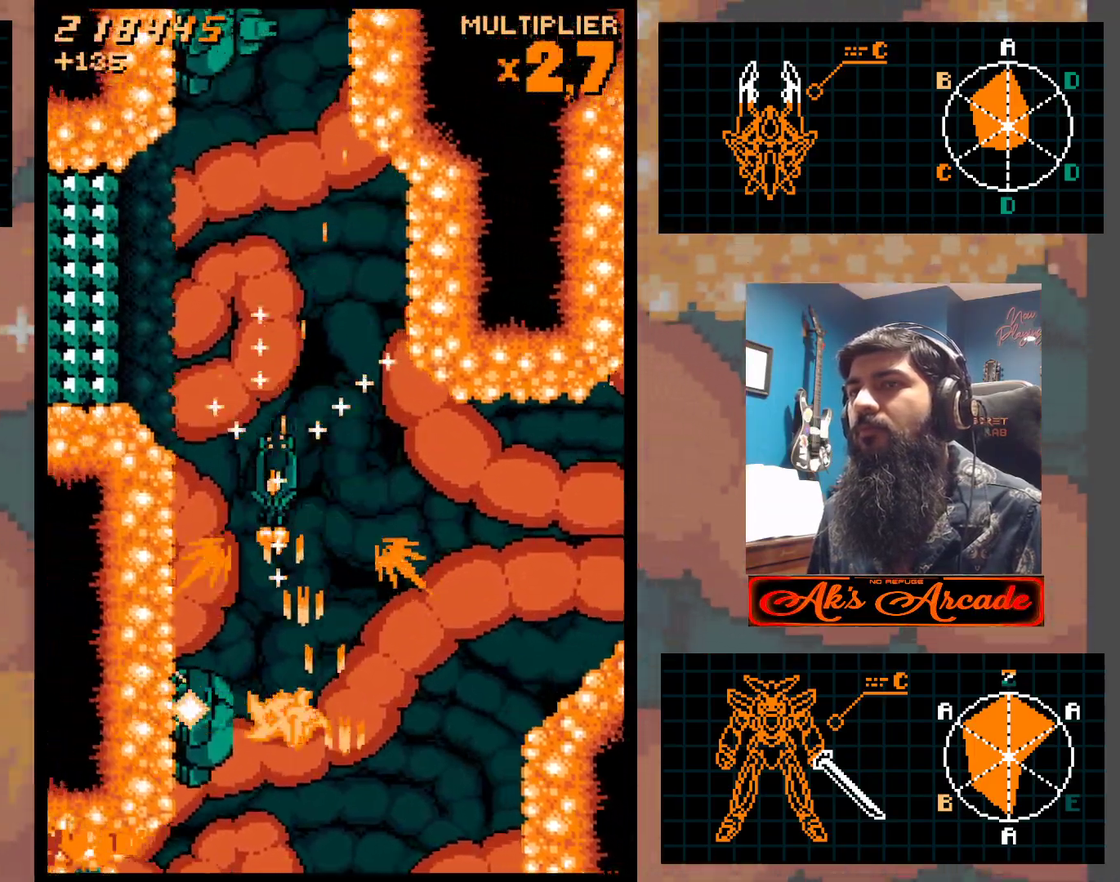
{"buttons": [], "left_stick": "center", "events": [[50, "left_stick", "center"], [283, "left_stick", "left"], [383, "left_stick", "center"]]}
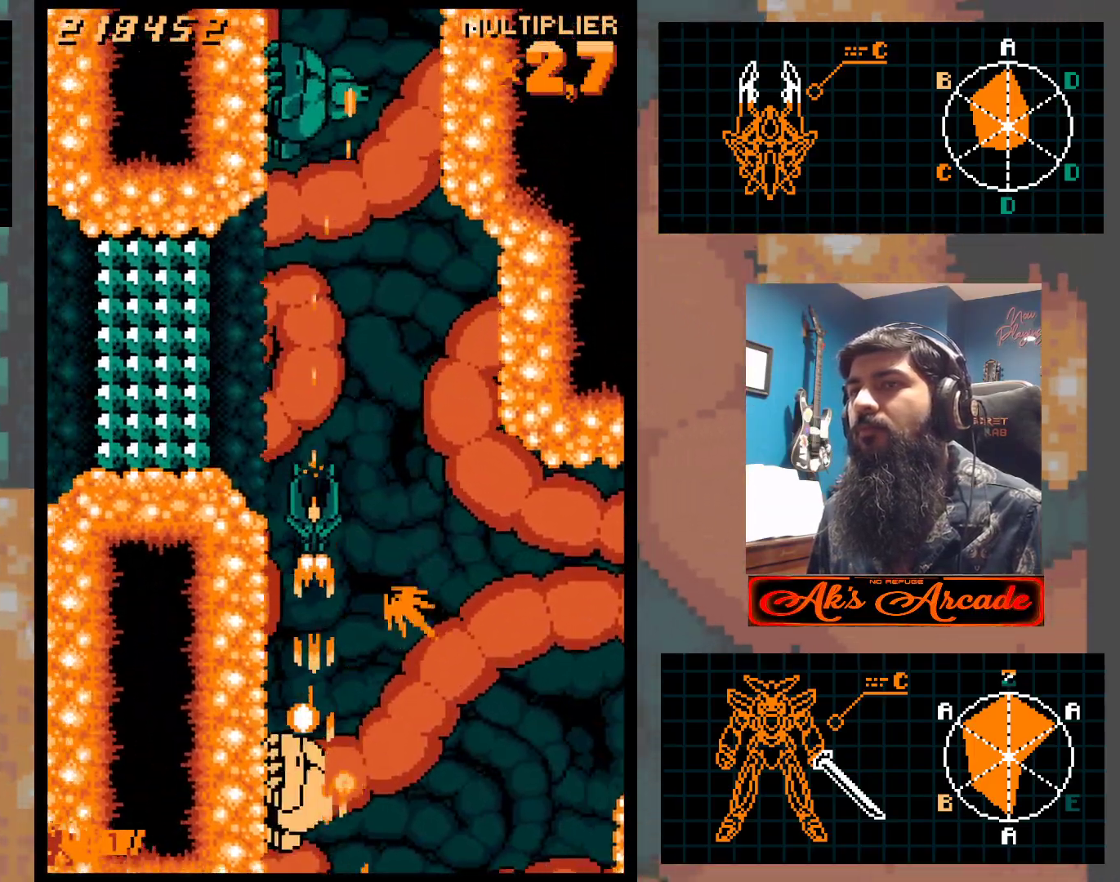
{"buttons": [], "left_stick": "center", "events": [[33, "left_stick", "up"], [133, "left_stick", "left"], [417, "left_stick", "center"]]}
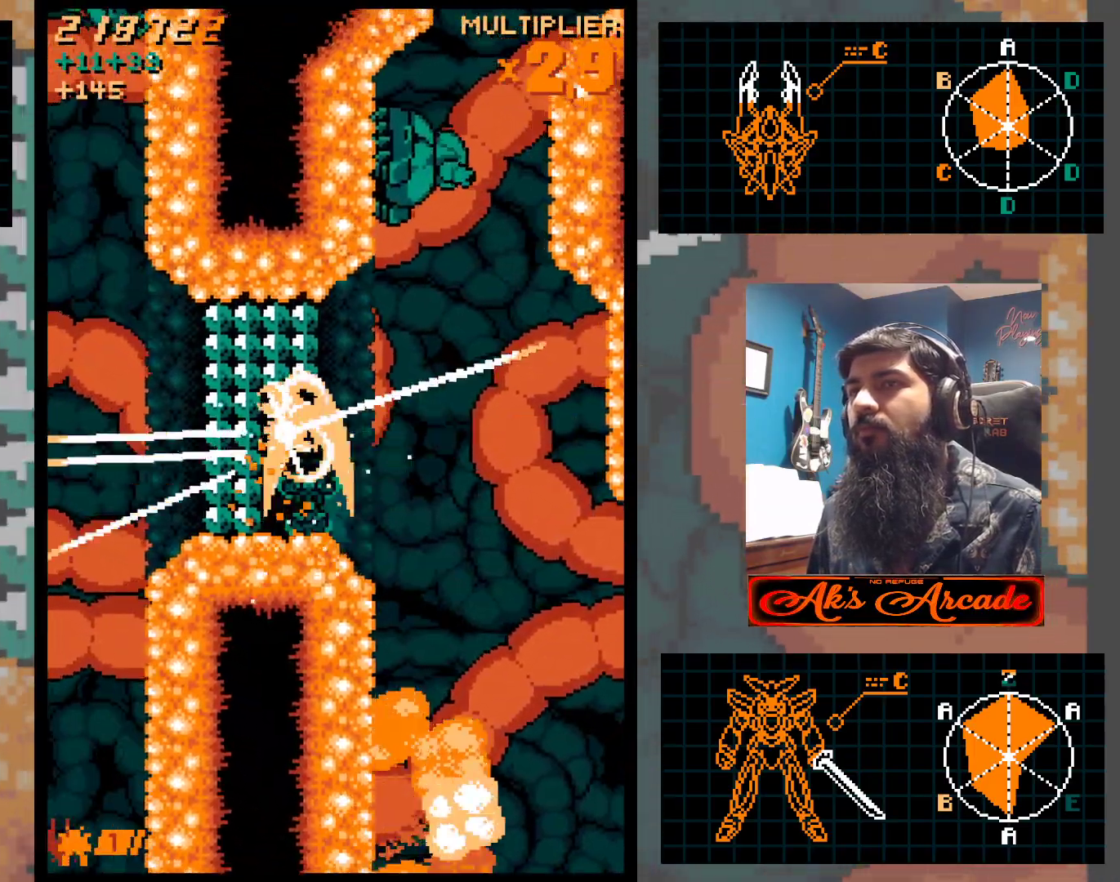
{"buttons": [], "left_stick": "down-left", "events": [[33, "left_stick", "left"], [117, "left_stick", "up"], [317, "left_stick", "down-left"]]}
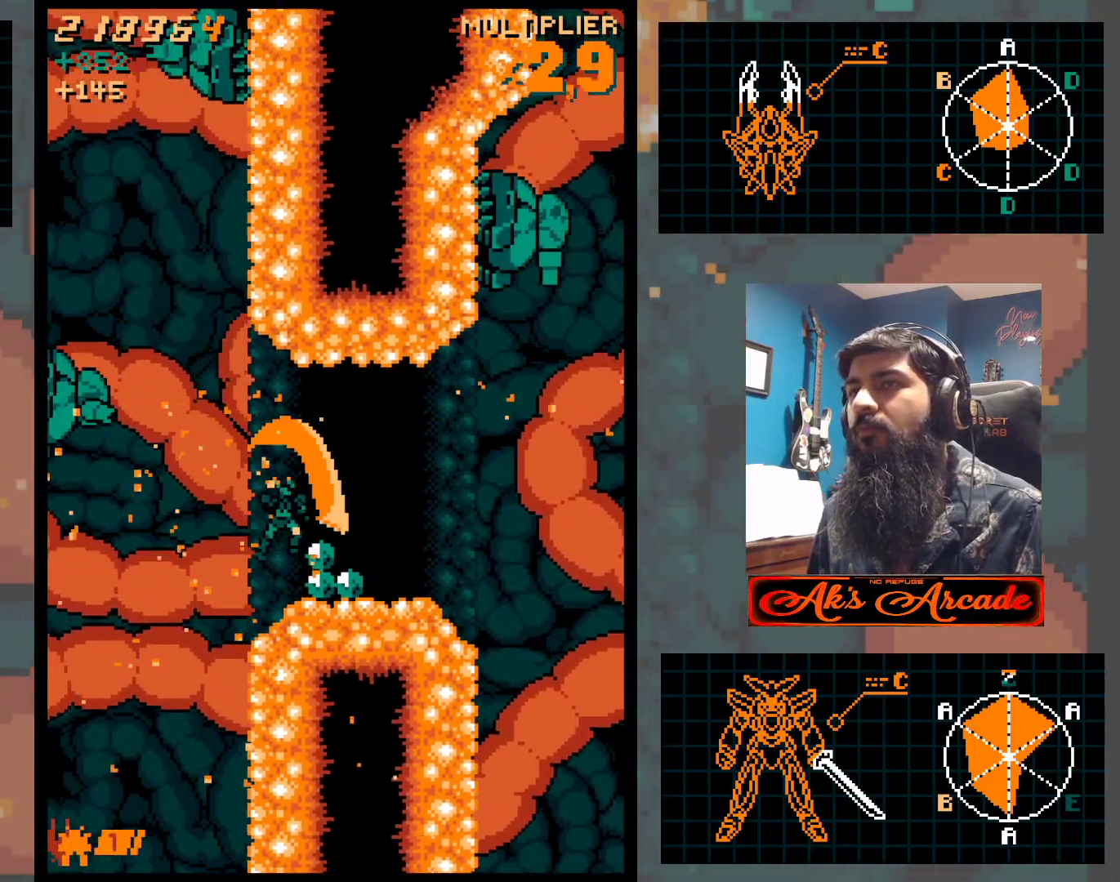
{"buttons": [], "left_stick": "left", "events": [[383, "left_stick", "left"]]}
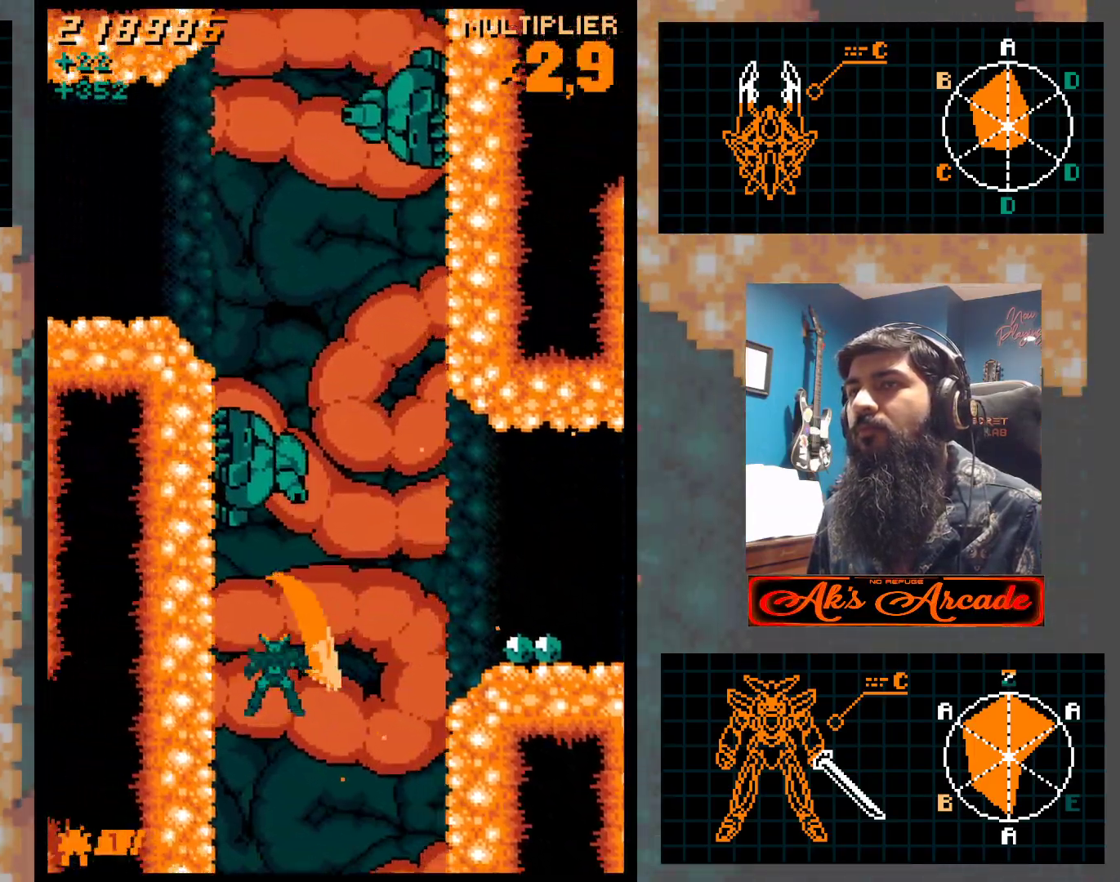
{"buttons": [], "left_stick": "center", "events": [[33, "left_stick", "center"], [233, "left_stick", "up"], [333, "left_stick", "center"]]}
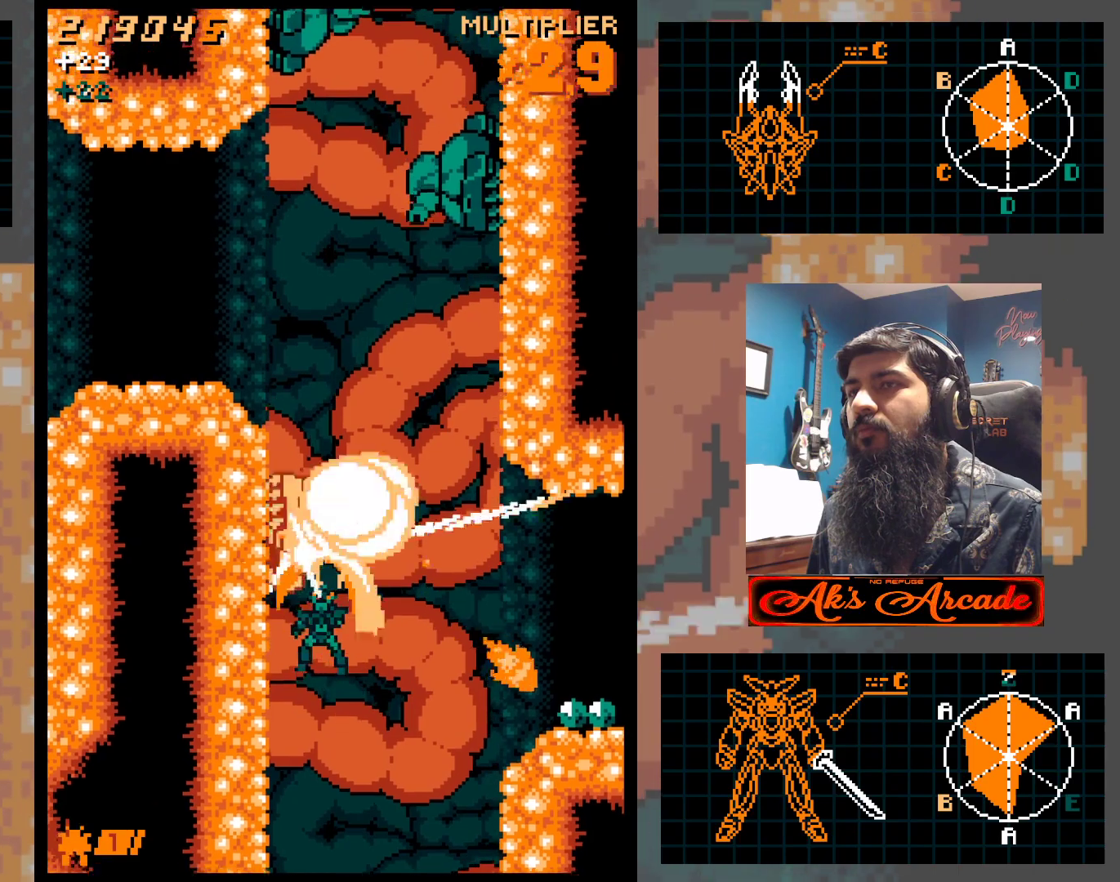
{"buttons": [], "left_stick": "right", "events": [[167, "left_stick", "down"], [333, "left_stick", "right"]]}
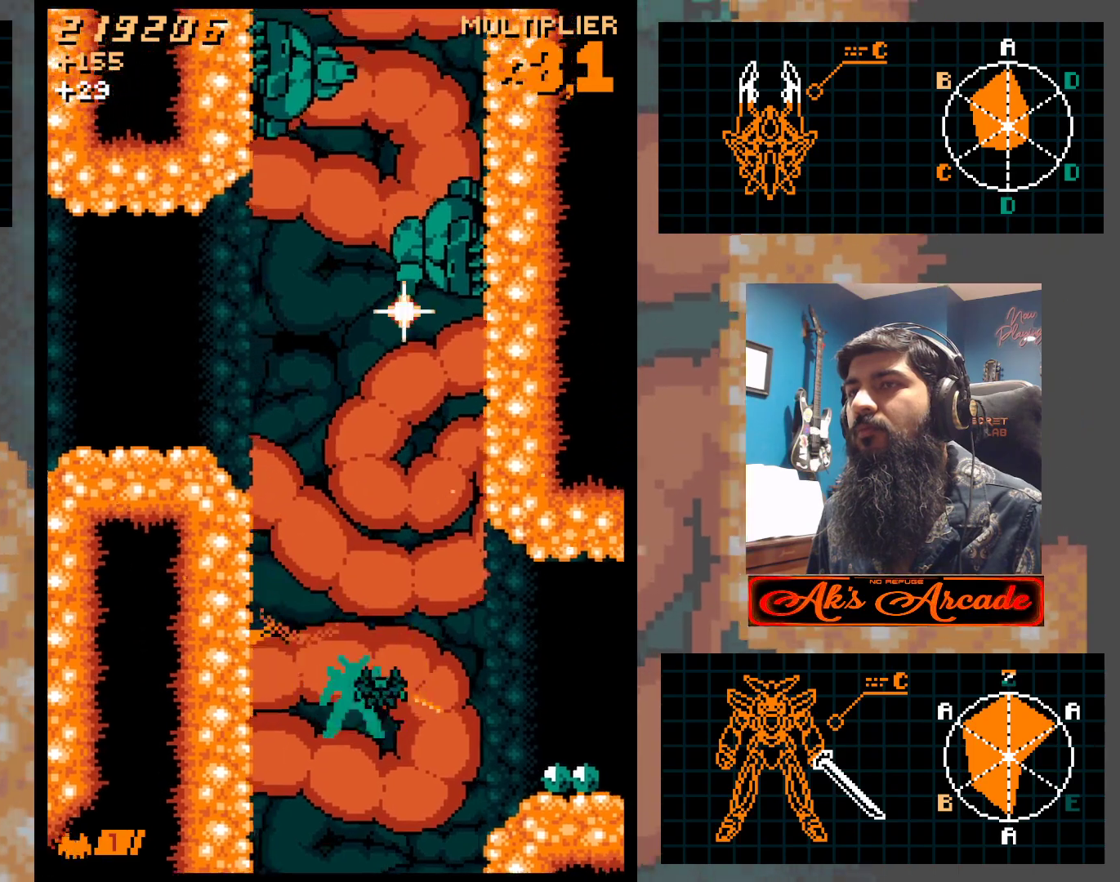
{"buttons": [], "left_stick": "center", "events": [[150, "left_stick", "up"], [200, "left_stick", "center"]]}
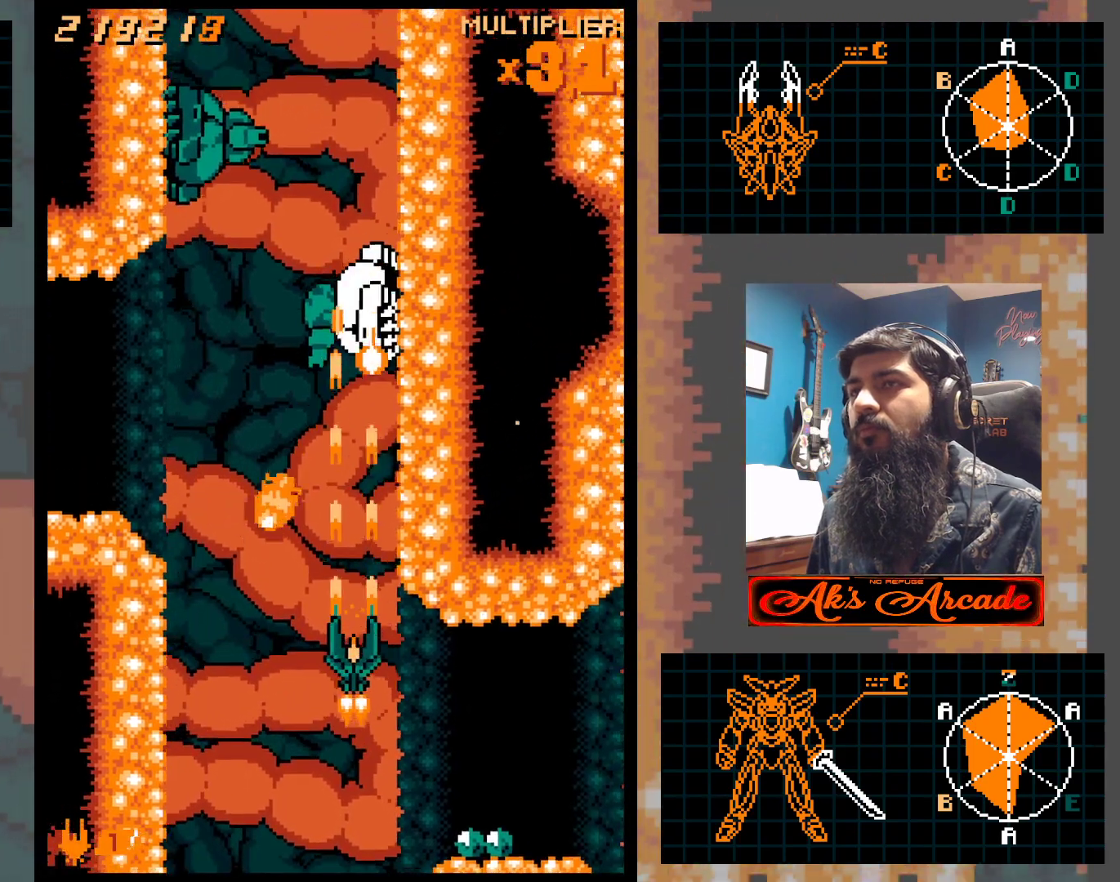
{"buttons": [], "left_stick": "left", "events": [[433, "left_stick", "left"]]}
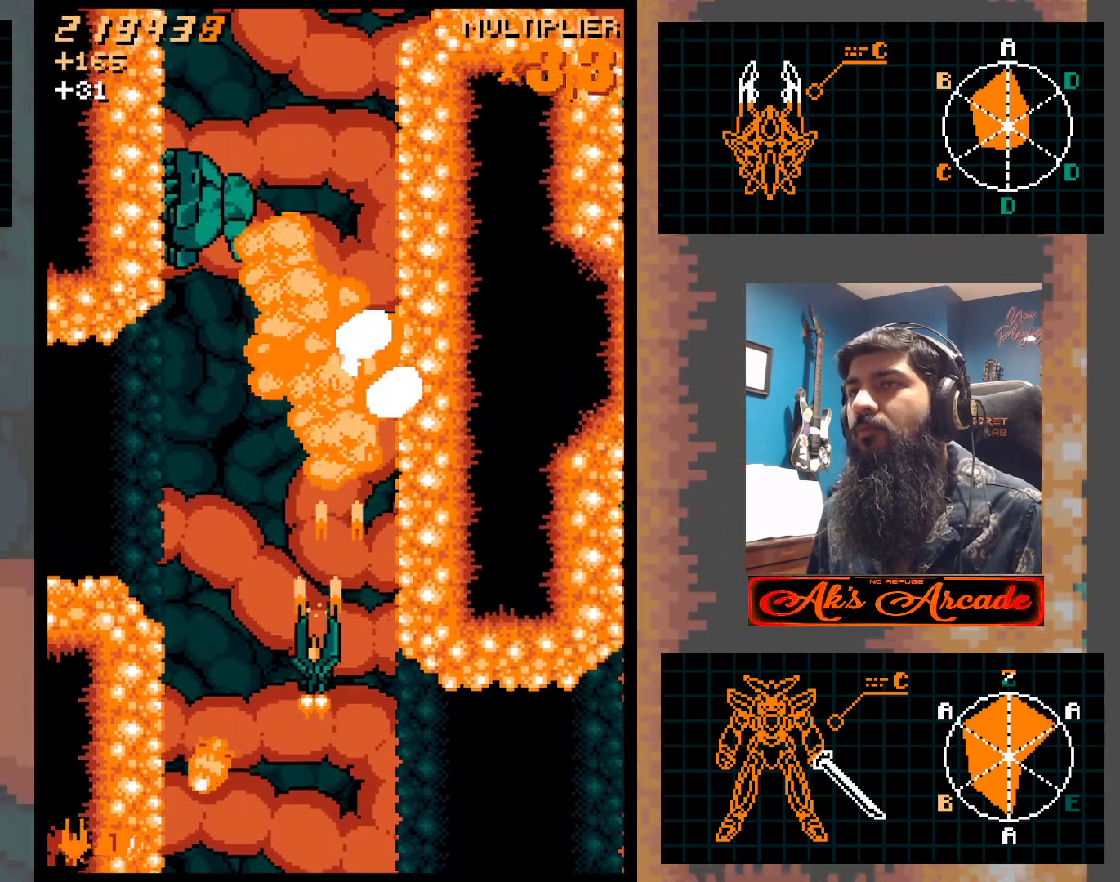
{"buttons": [], "left_stick": "center", "events": [[233, "left_stick", "center"]]}
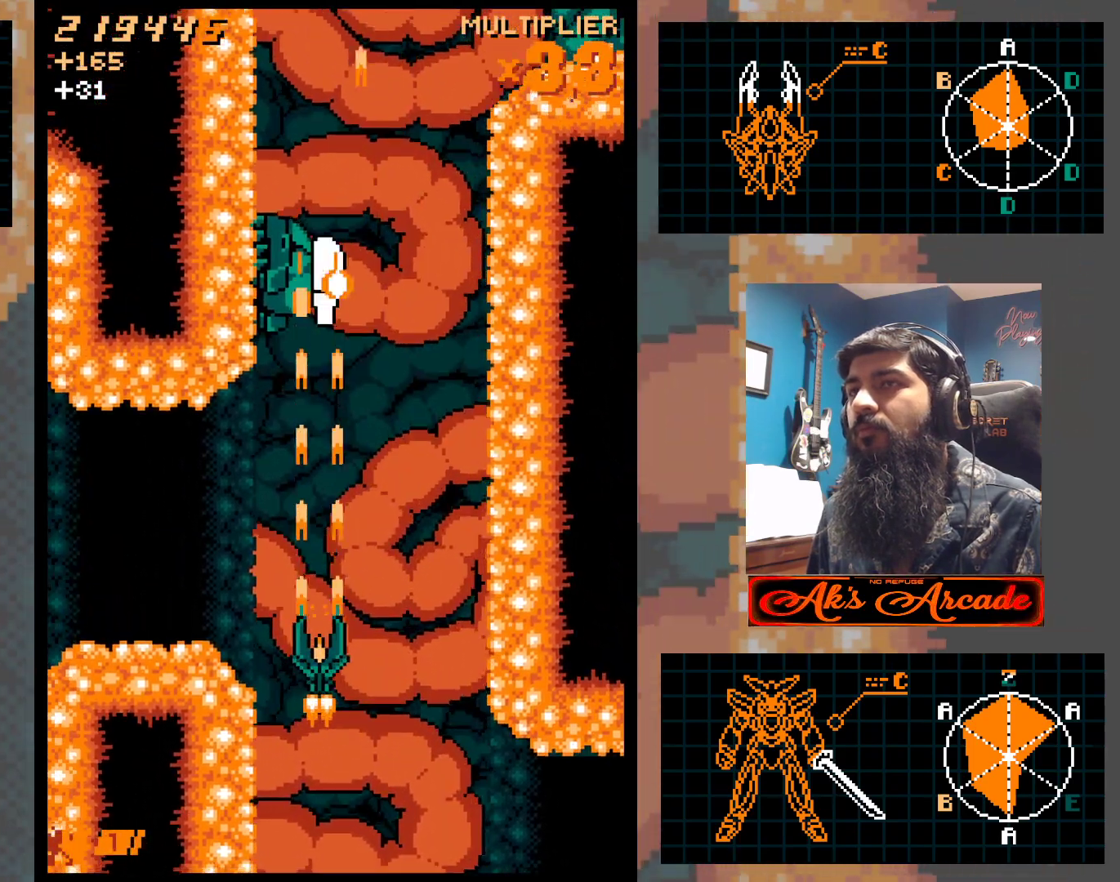
{"buttons": [], "left_stick": "up-right", "events": [[150, "left_stick", "left"], [367, "left_stick", "up"], [450, "left_stick", "up-right"]]}
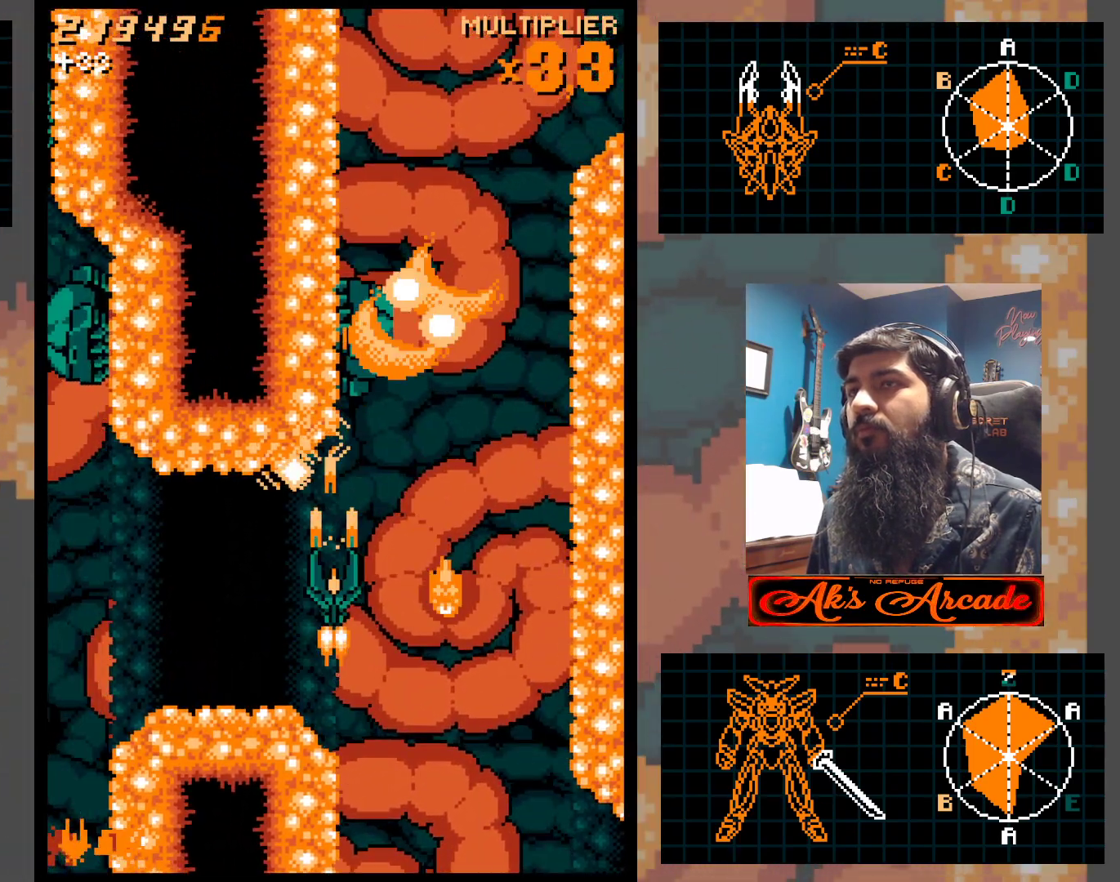
{"buttons": [], "left_stick": "left", "events": [[167, "left_stick", "up"], [333, "left_stick", "center"], [417, "left_stick", "left"]]}
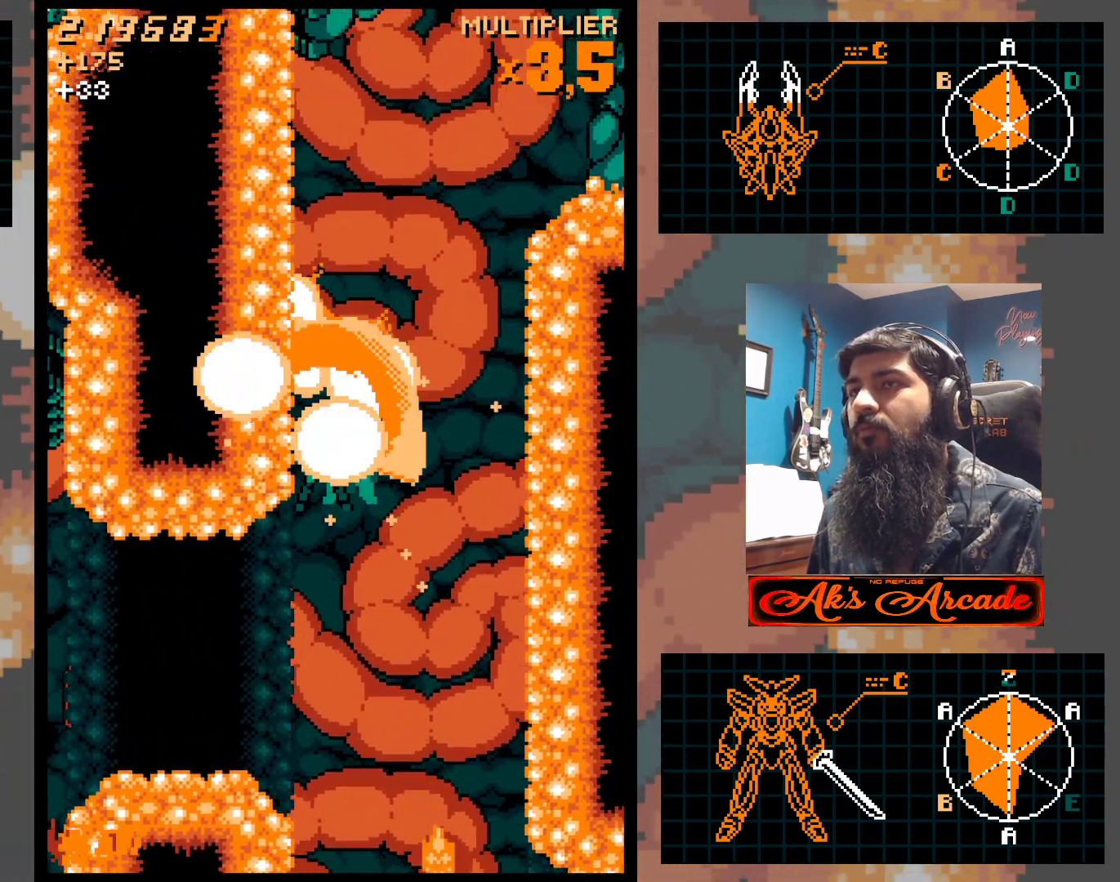
{"buttons": [], "left_stick": "down-left", "events": [[33, "left_stick", "down"], [83, "left_stick", "down-left"], [283, "left_stick", "down"], [450, "left_stick", "down-left"]]}
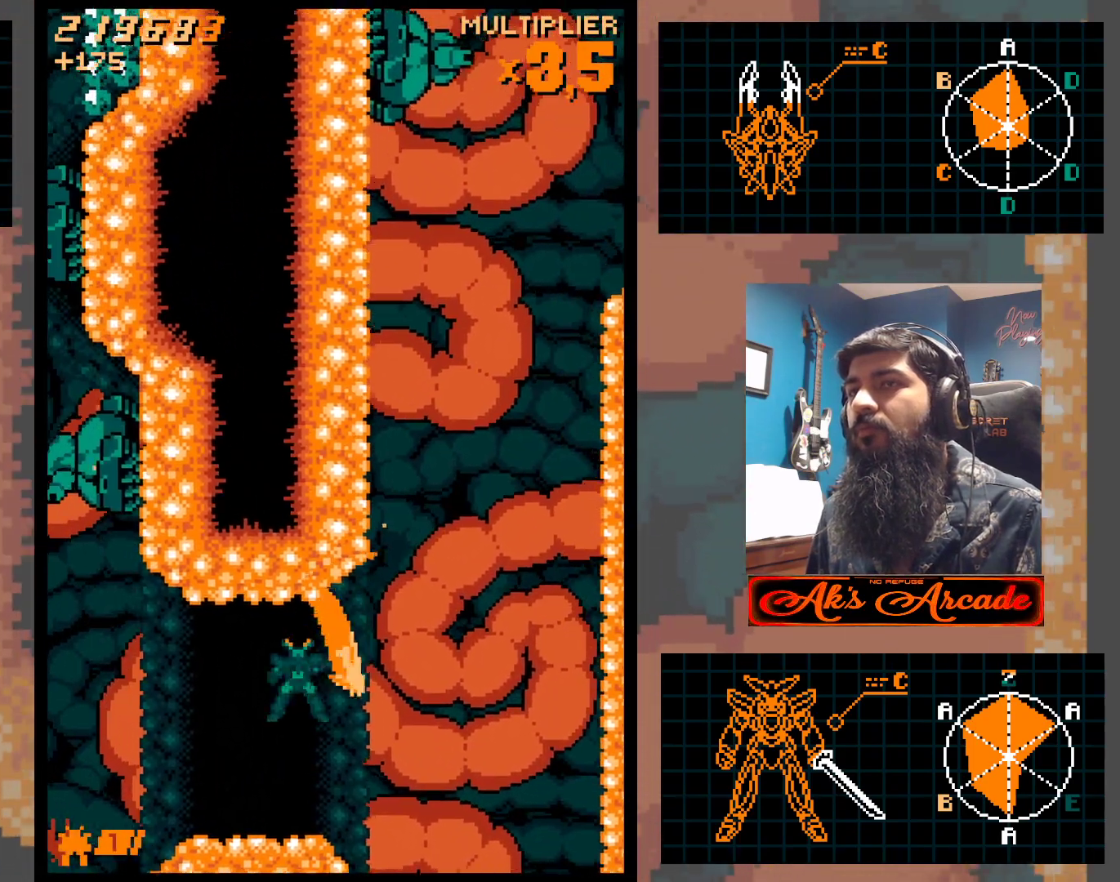
{"buttons": [], "left_stick": "up-left", "events": [[250, "left_stick", "left"], [500, "left_stick", "up-left"]]}
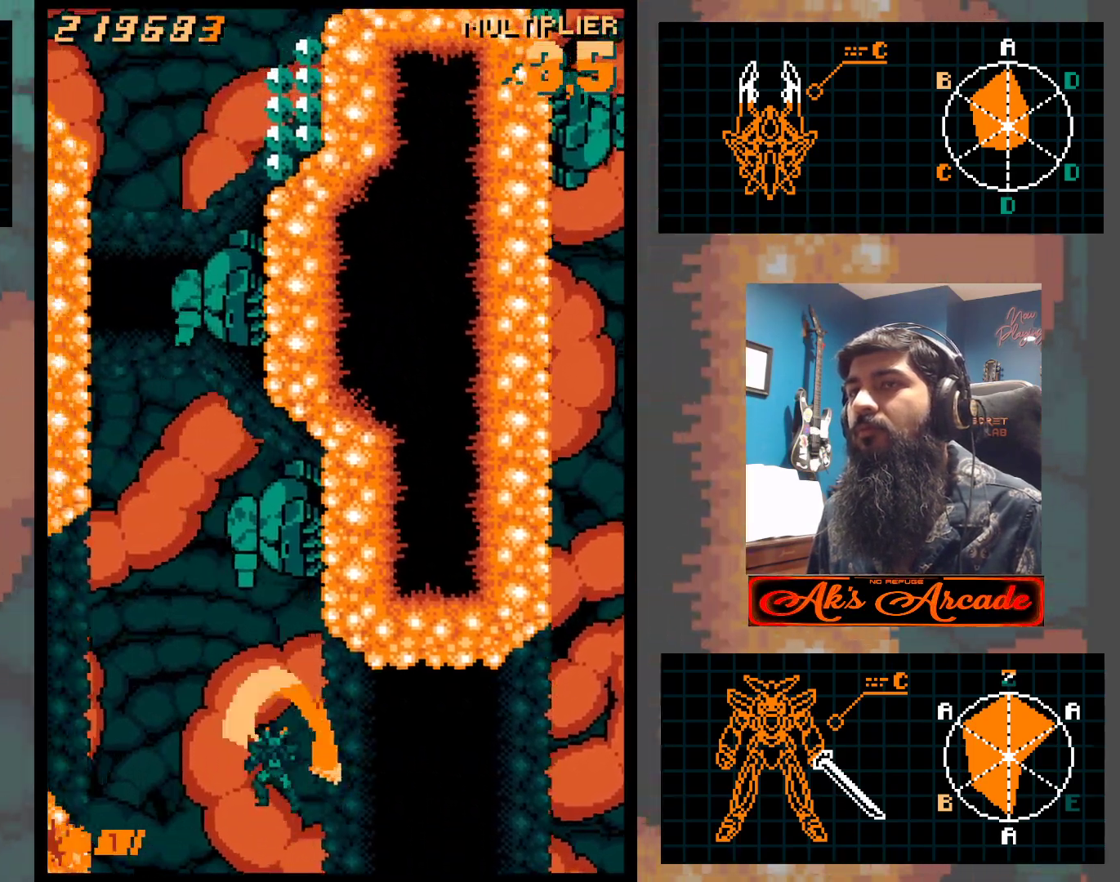
{"buttons": [], "left_stick": "up", "events": [[433, "left_stick", "up"]]}
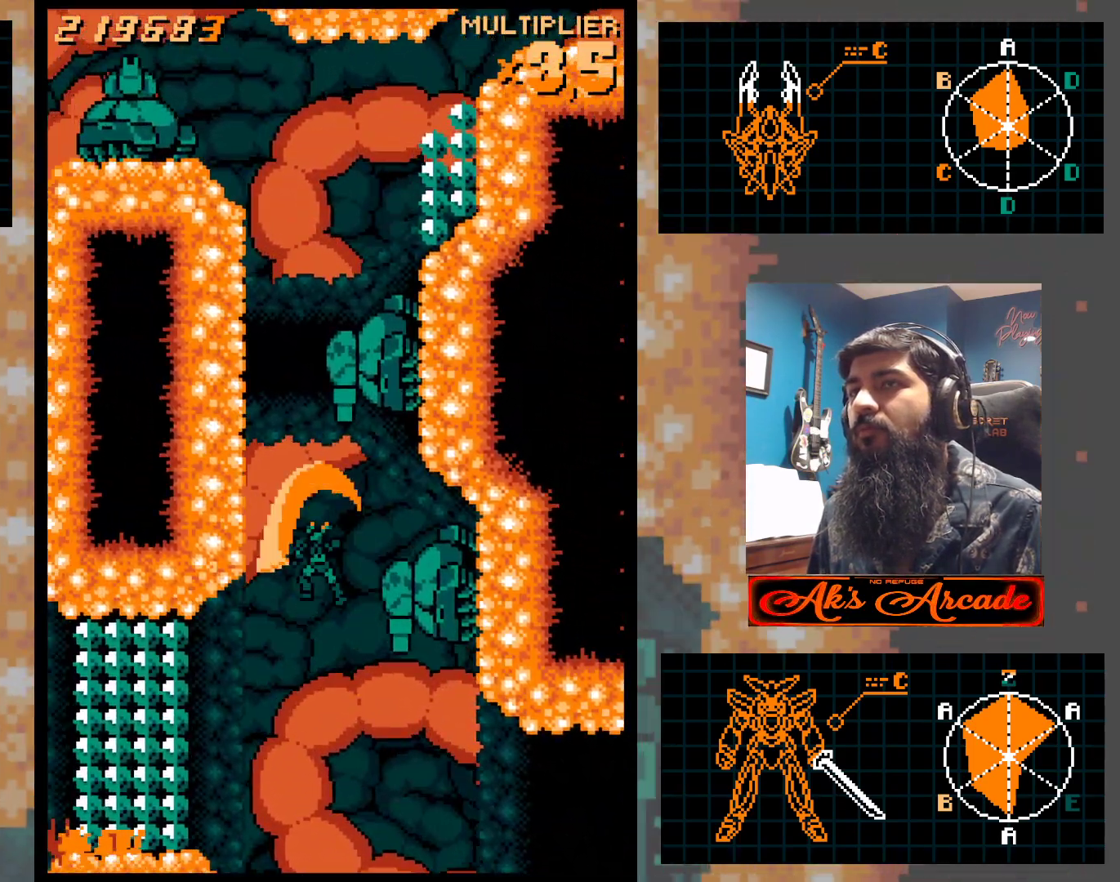
{"buttons": [], "left_stick": "up-right", "events": [[167, "left_stick", "up-left"], [300, "left_stick", "up"], [417, "left_stick", "up-right"]]}
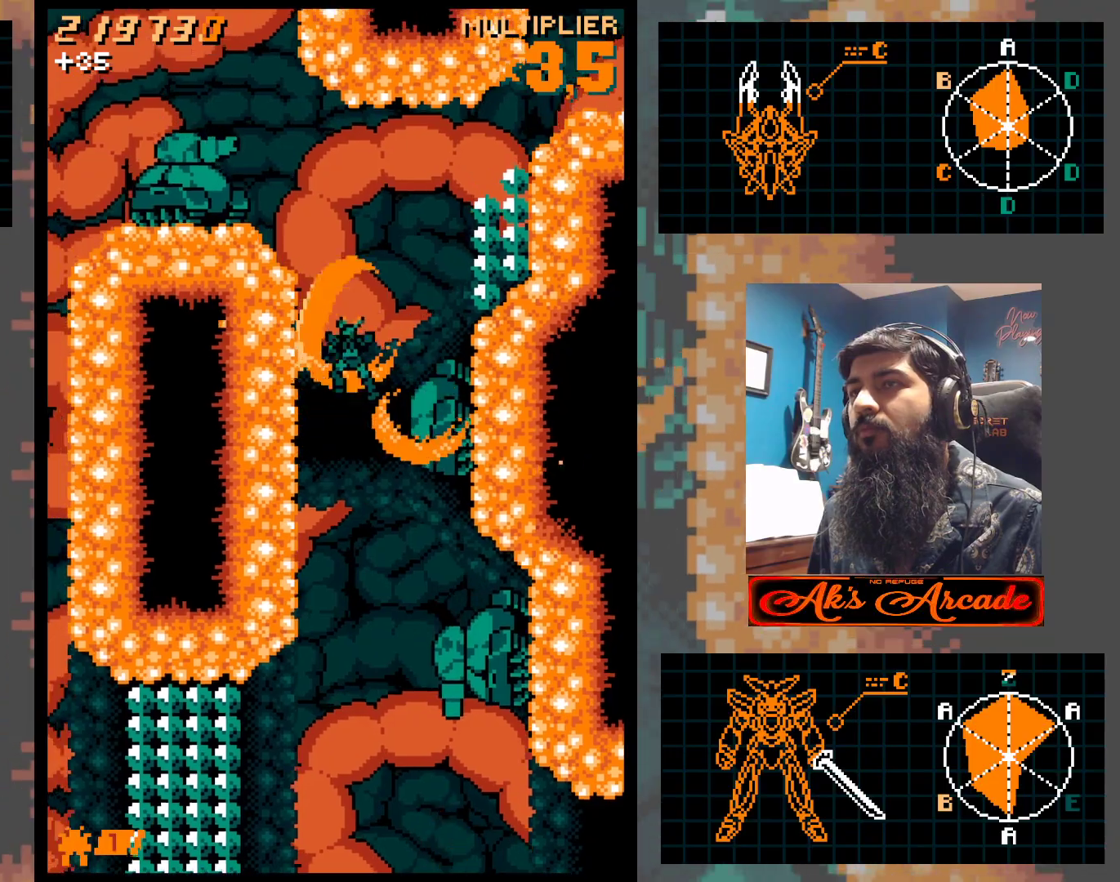
{"buttons": [], "left_stick": "down", "events": [[133, "left_stick", "down"], [267, "left_stick", "center"], [500, "left_stick", "down"]]}
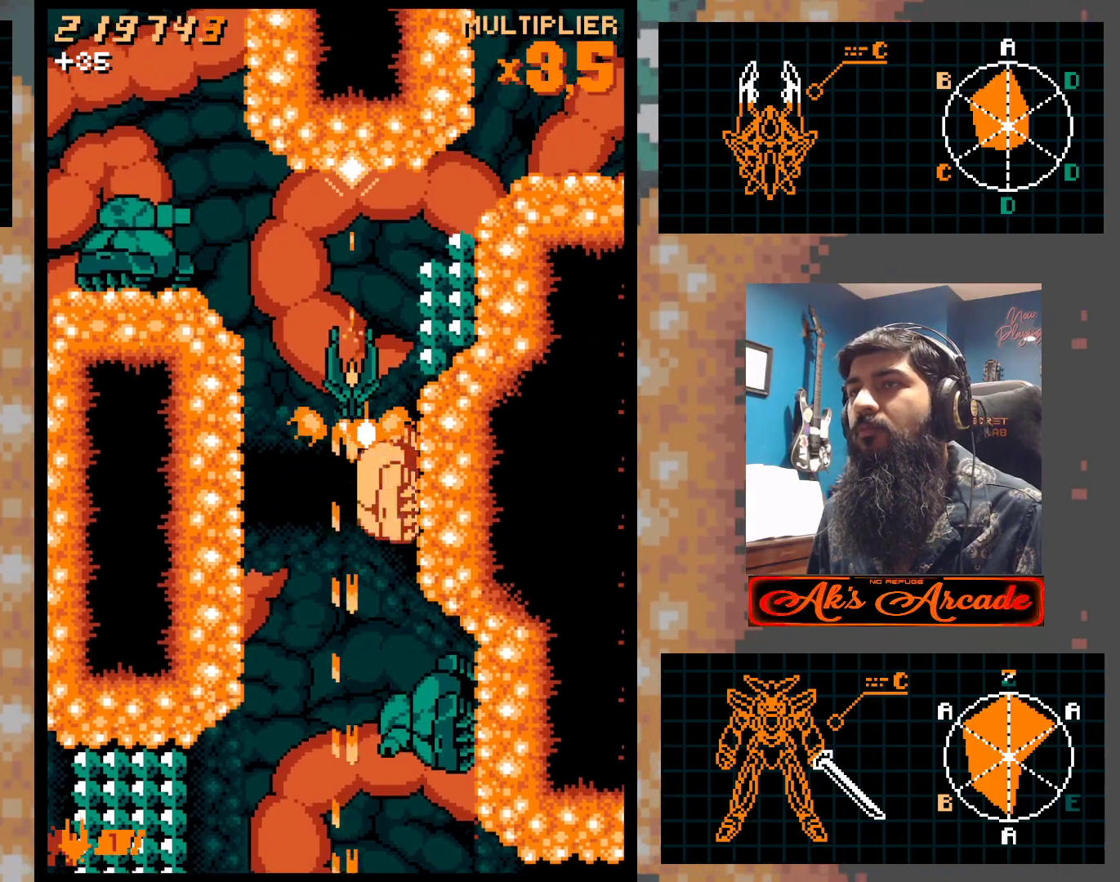
{"buttons": [], "left_stick": "center", "events": [[100, "left_stick", "center"], [317, "left_stick", "down"], [450, "left_stick", "center"]]}
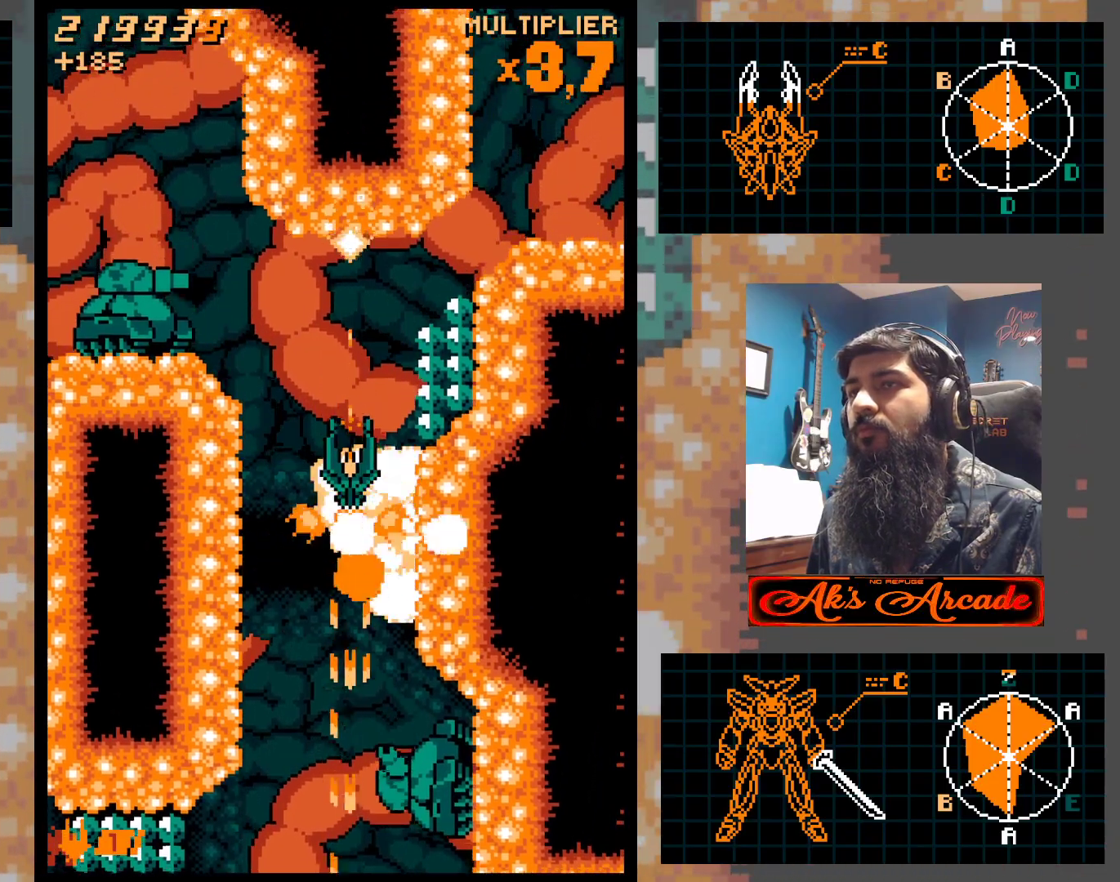
{"buttons": [], "left_stick": "up-left", "events": [[117, "left_stick", "down"], [217, "left_stick", "left"], [333, "left_stick", "up-left"]]}
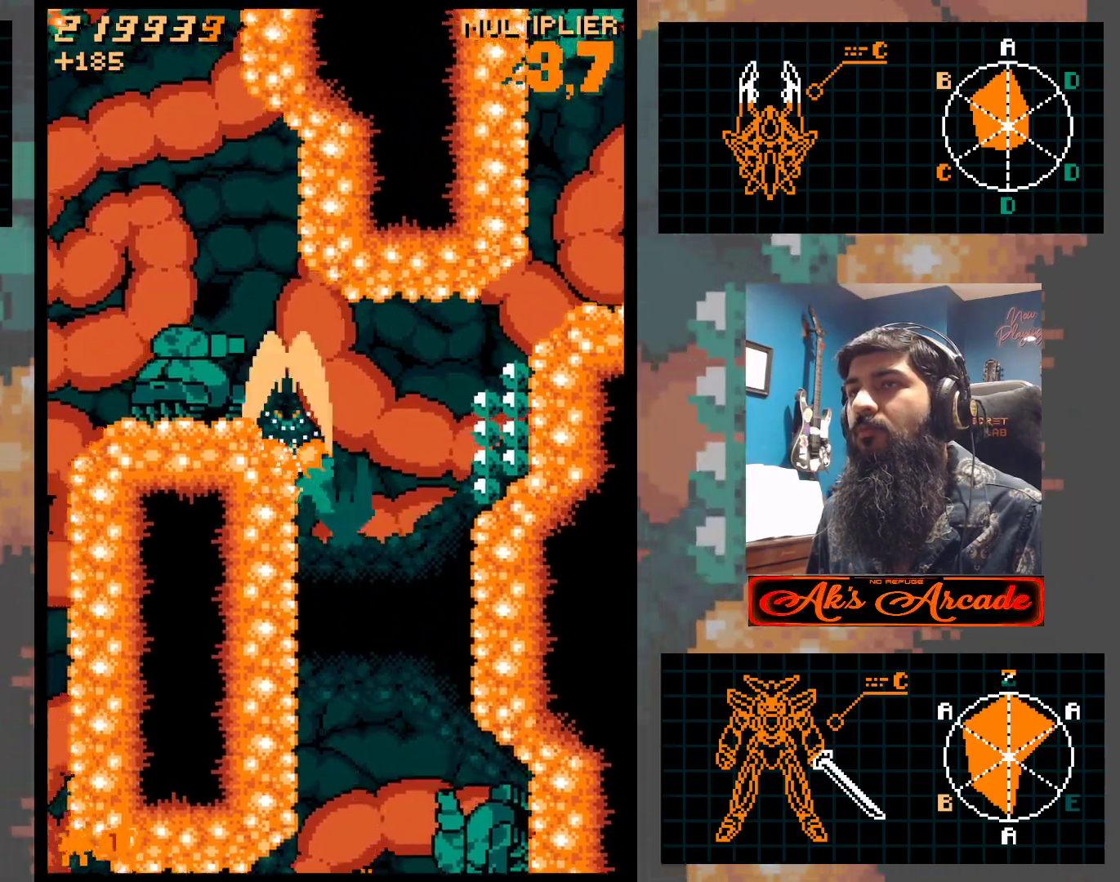
{"buttons": [], "left_stick": "down", "events": [[200, "left_stick", "down"], [383, "left_stick", "center"], [483, "left_stick", "down"]]}
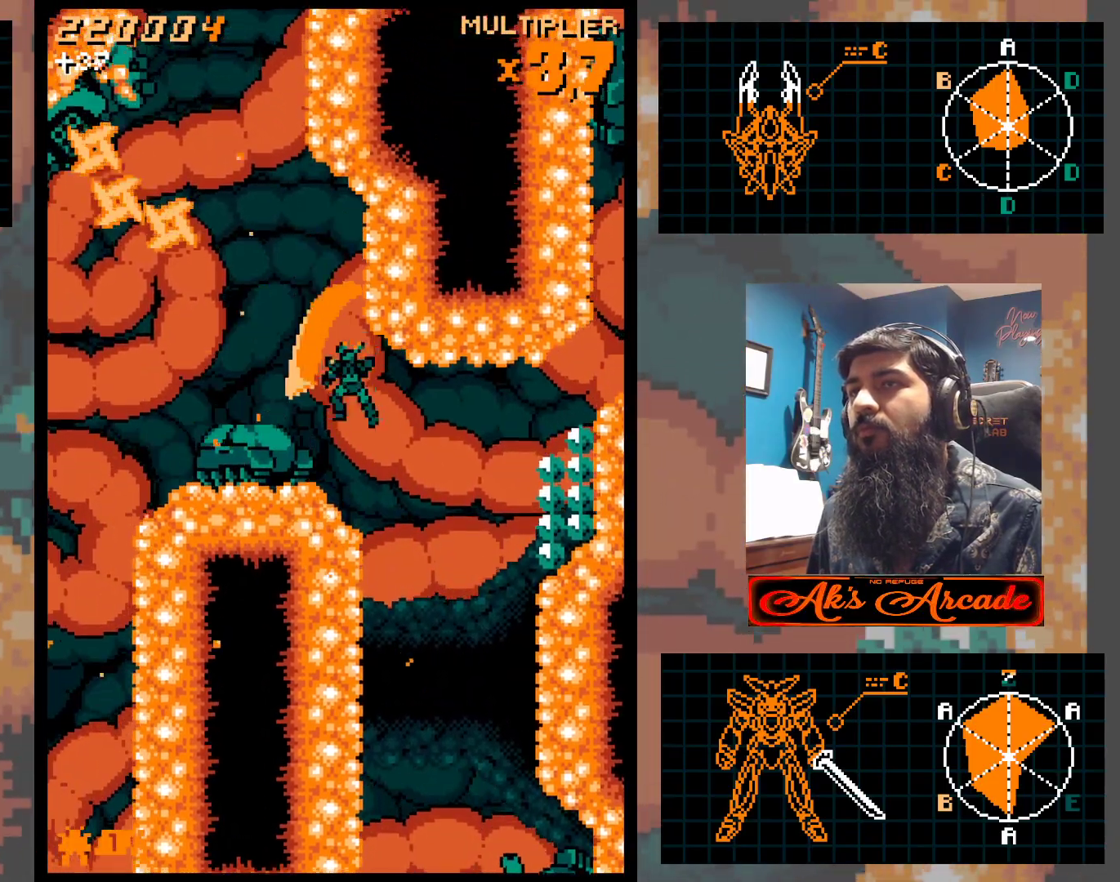
{"buttons": [], "left_stick": "left", "events": [[383, "left_stick", "center"], [450, "left_stick", "left"]]}
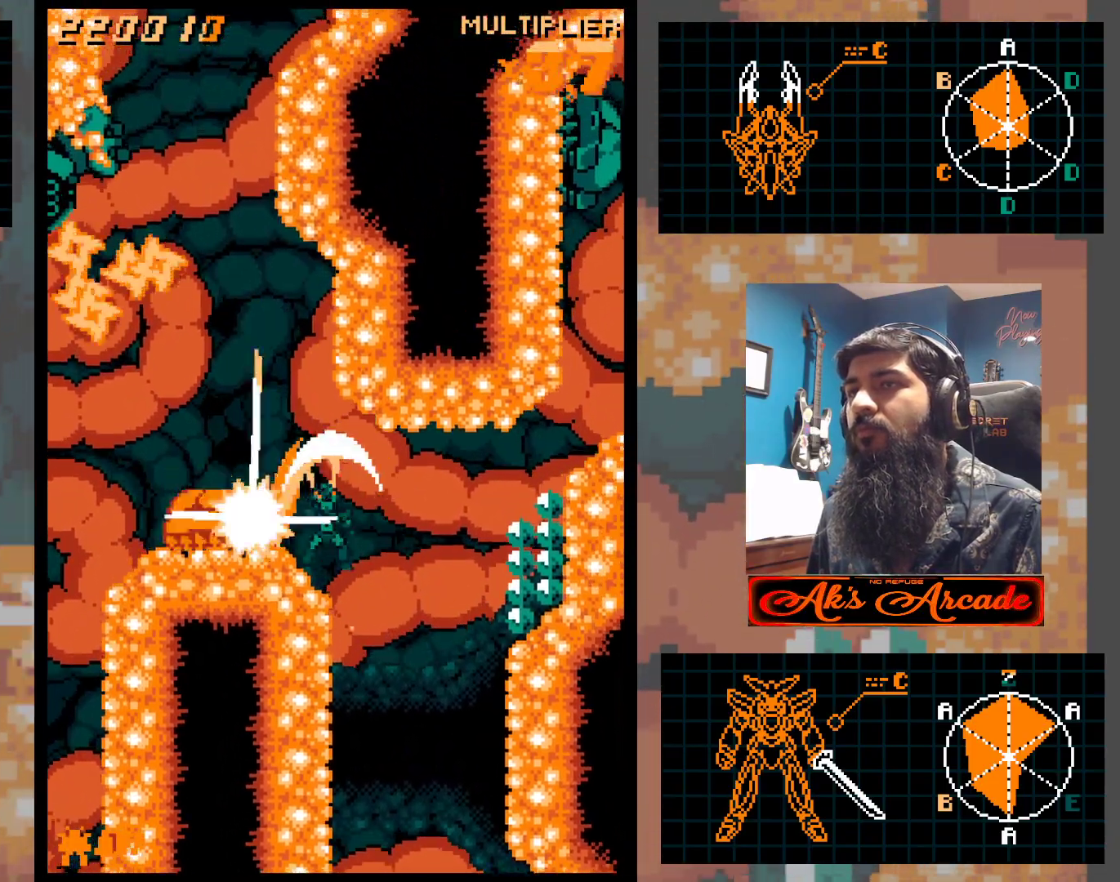
{"buttons": [], "left_stick": "left", "events": [[100, "left_stick", "down"], [250, "left_stick", "down-right"], [400, "left_stick", "center"], [467, "left_stick", "left"]]}
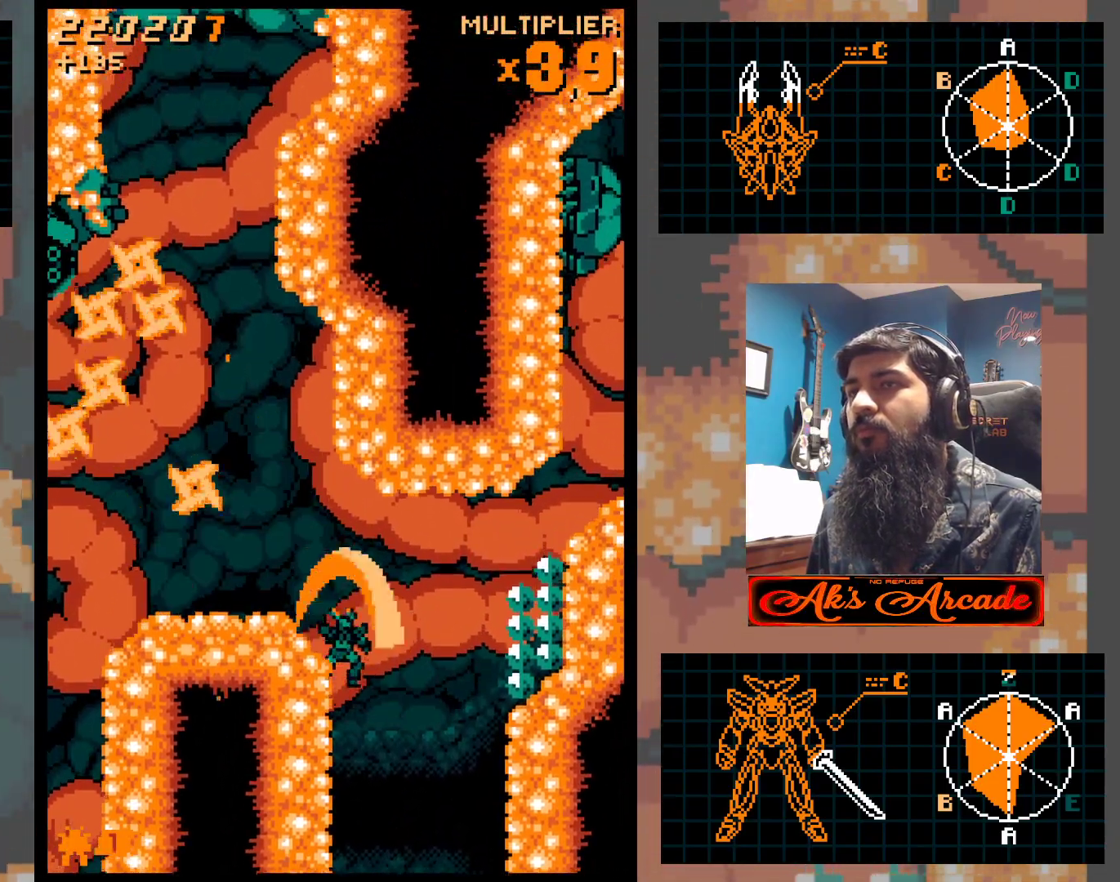
{"buttons": [], "left_stick": "left", "events": [[100, "left_stick", "center"], [217, "left_stick", "left"]]}
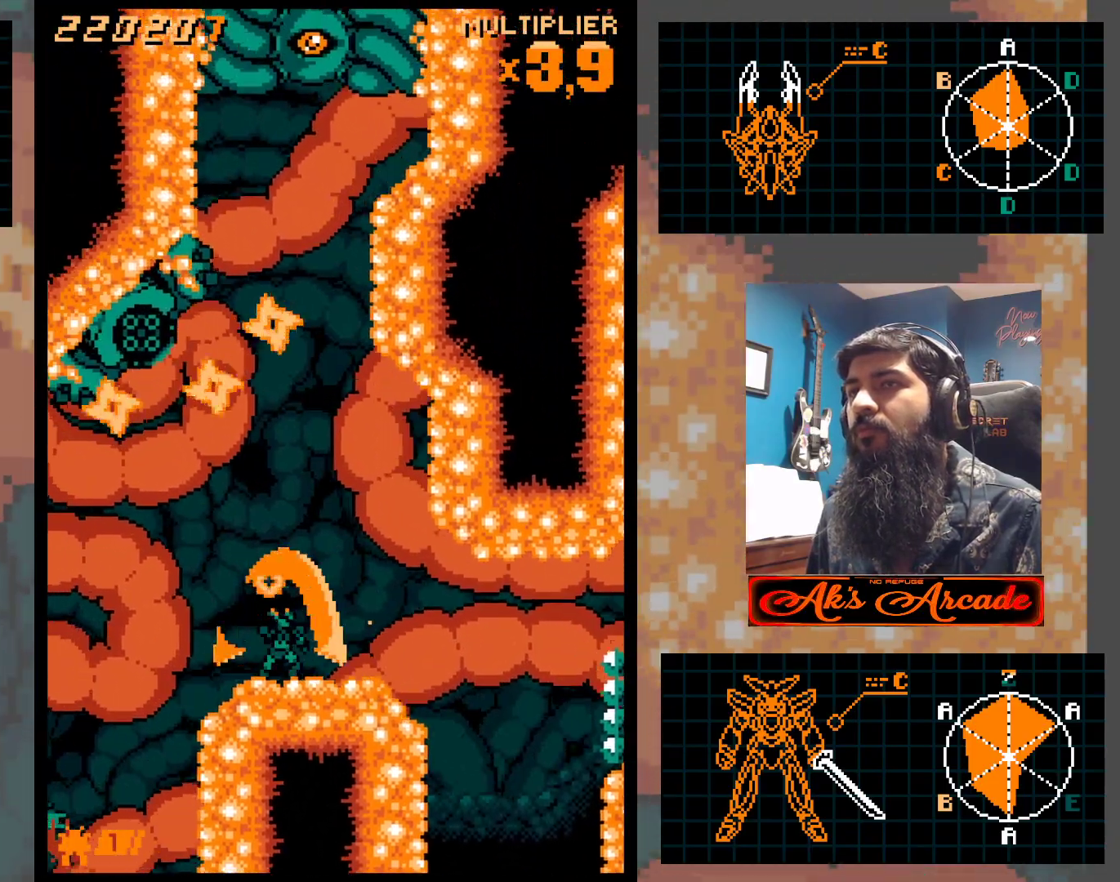
{"buttons": [], "left_stick": "left", "events": [[217, "left_stick", "up"], [483, "left_stick", "left"]]}
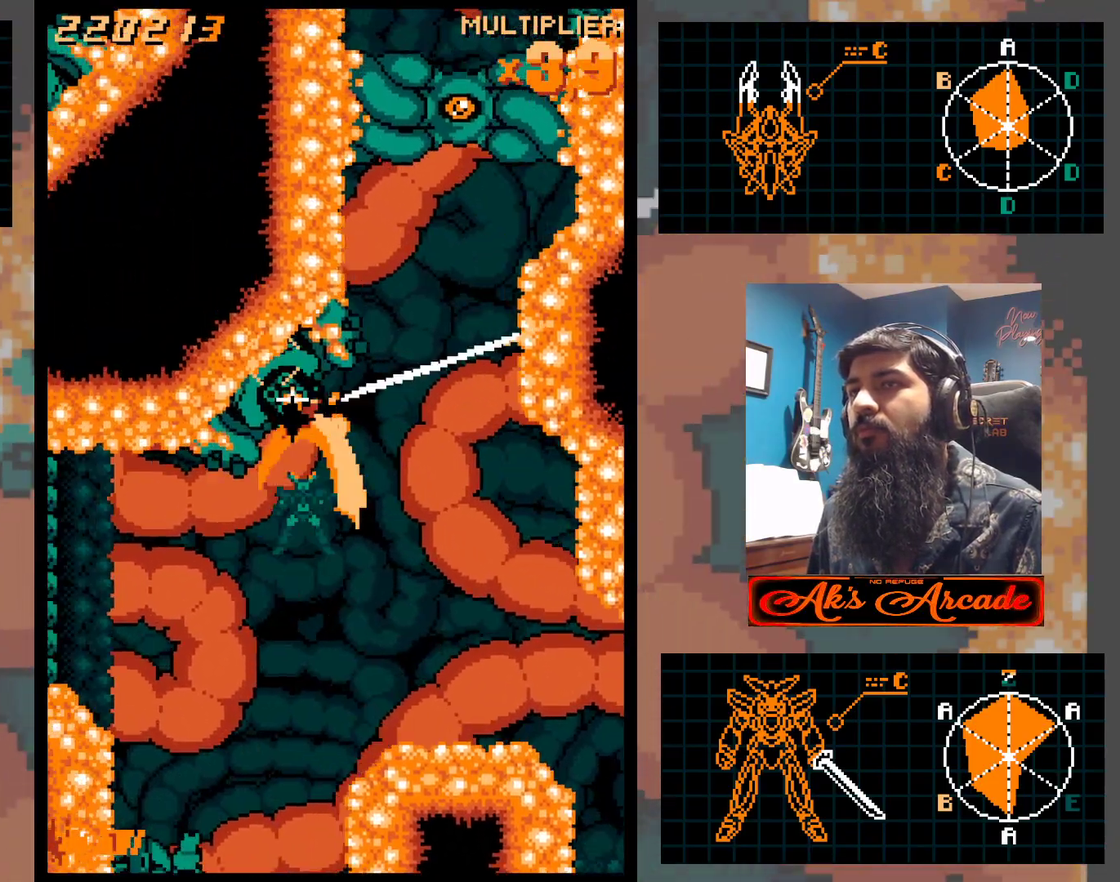
{"buttons": [], "left_stick": "center", "events": [[50, "left_stick", "center"]]}
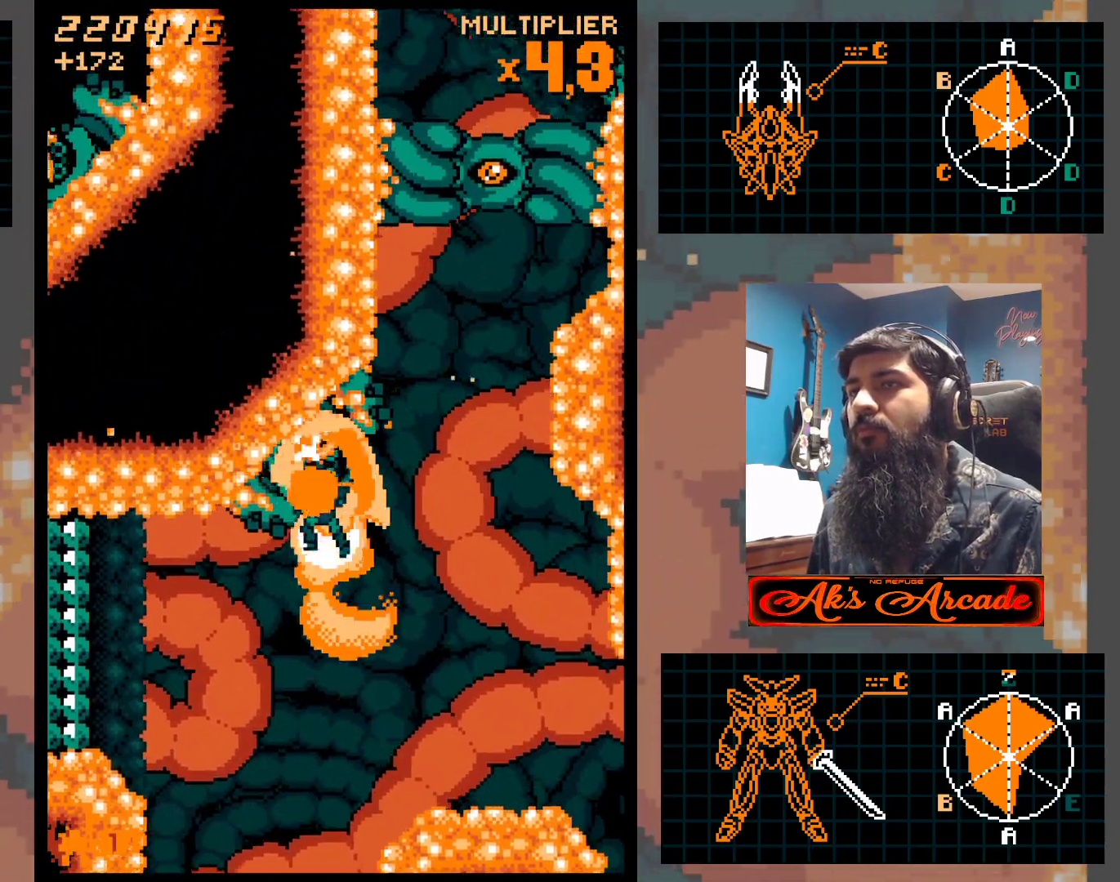
{"buttons": [], "left_stick": "down", "events": [[83, "left_stick", "down"], [133, "left_stick", "down-right"], [467, "left_stick", "down"]]}
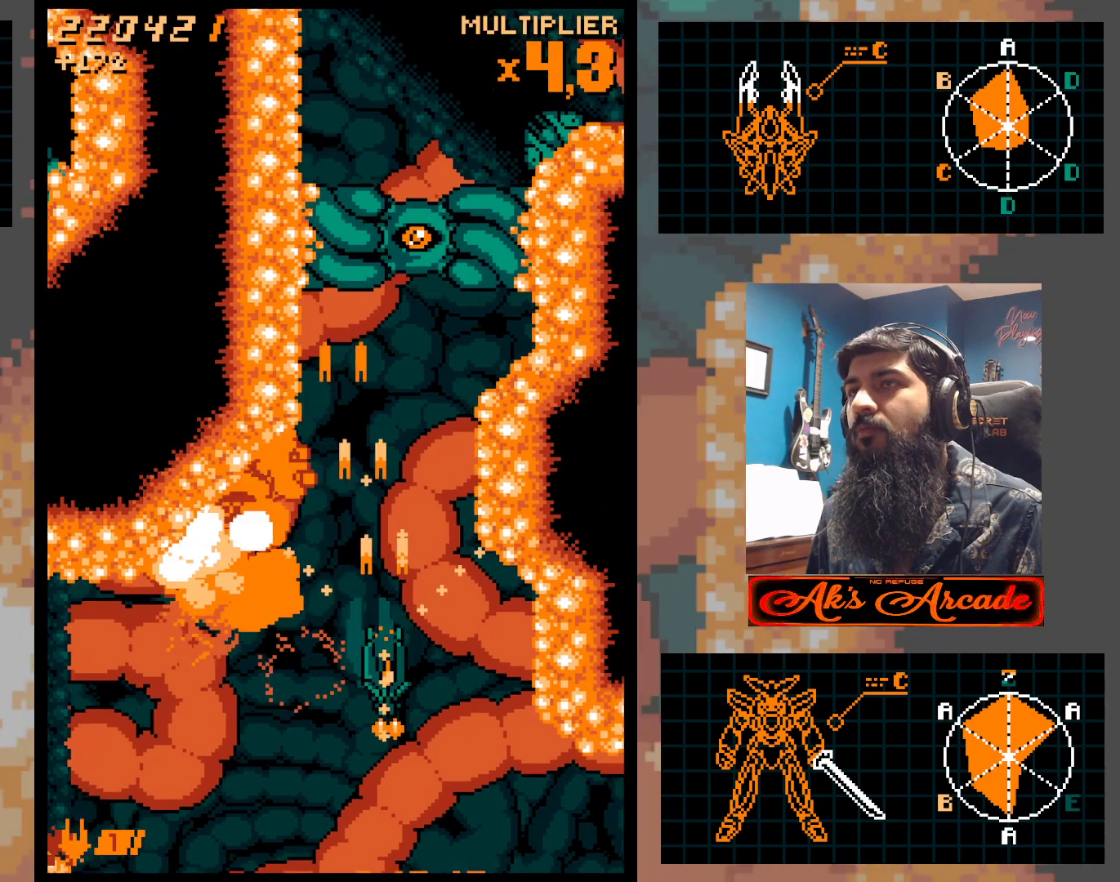
{"buttons": [], "left_stick": "center", "events": [[150, "left_stick", "center"], [250, "left_stick", "right"], [317, "left_stick", "center"]]}